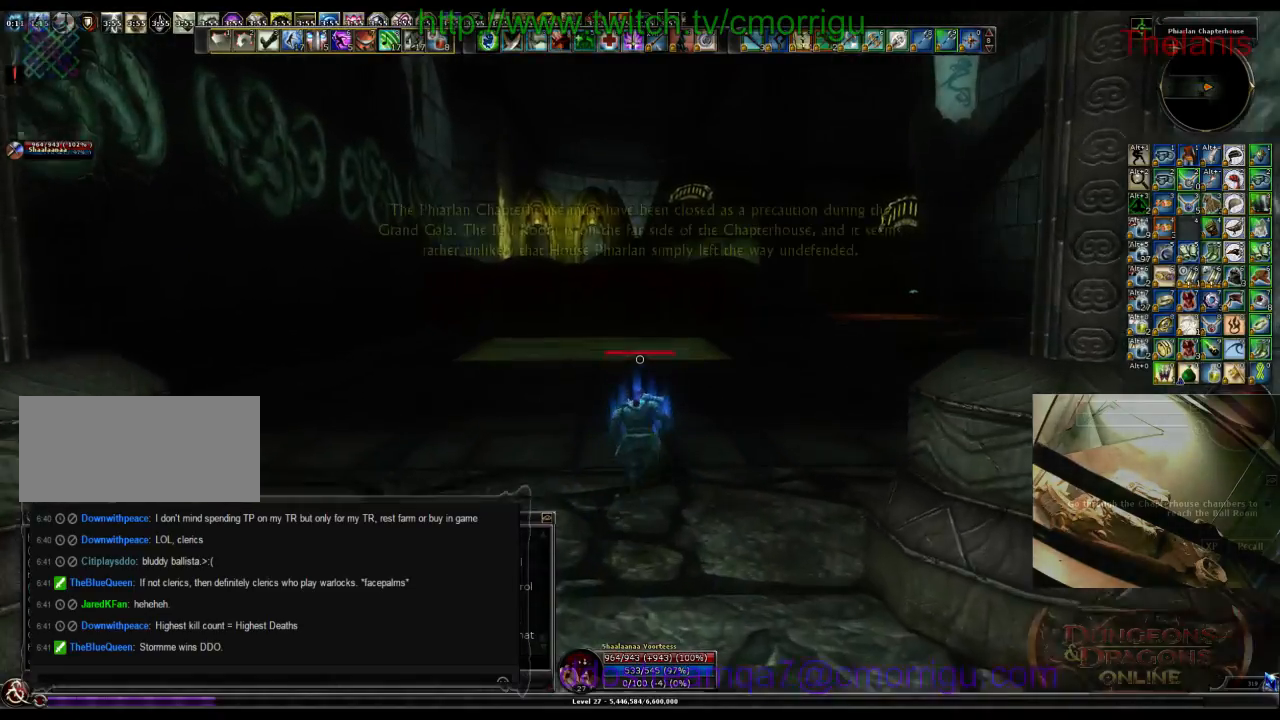
Gameplay with keyboard; each line is a JSON object with the keys held at the frame after it. "events" lists presses ("down") and releases ("up") of ".", "/", "0", "1", "2", "3", "4", "5", "6", "7", "8", "9", "a", "b", "backslash", "backspace", "c", "caps_lock", "comma", "ctrl_l", "ctrl_r", "d", "e", "equals", "escape", "f", "f1", "f10", "f11", "f12", "f2", "f3", "f4", "f5", "f6", "f7", "f8", "f9", "g", "h", "i", "j", "k", "l", "lbracket", "m", "minus", "n", "o", "p", "q", "quote", "r", "rbracket", "return", "s", "semicolon", "shift_l", "shift_r", "space", "t", "tab", "tilde", "u", "v", "w", "x", "y" and "z" between this image and that frame as [ms after this image, input, new state], when the widget could be followed in between. No other keys are recorded. Mouse input is not recorded.
{"keys": ["w"], "events": []}
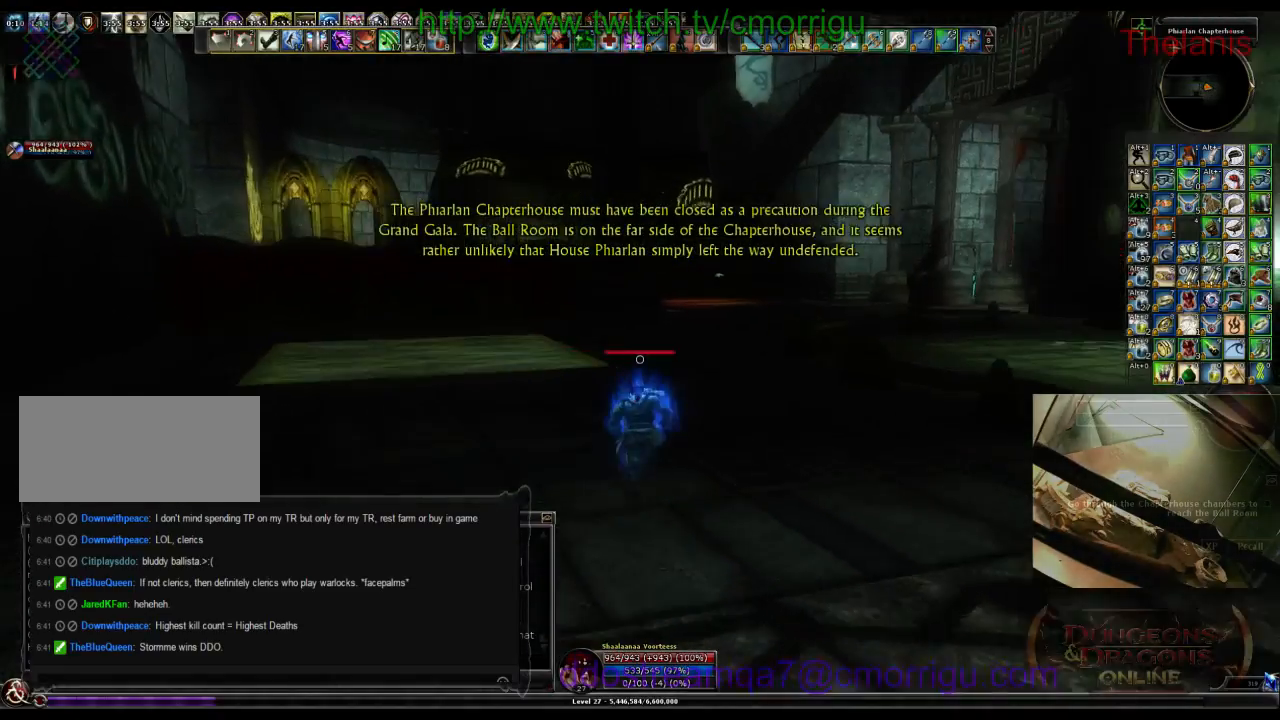
{"keys": ["w"], "events": []}
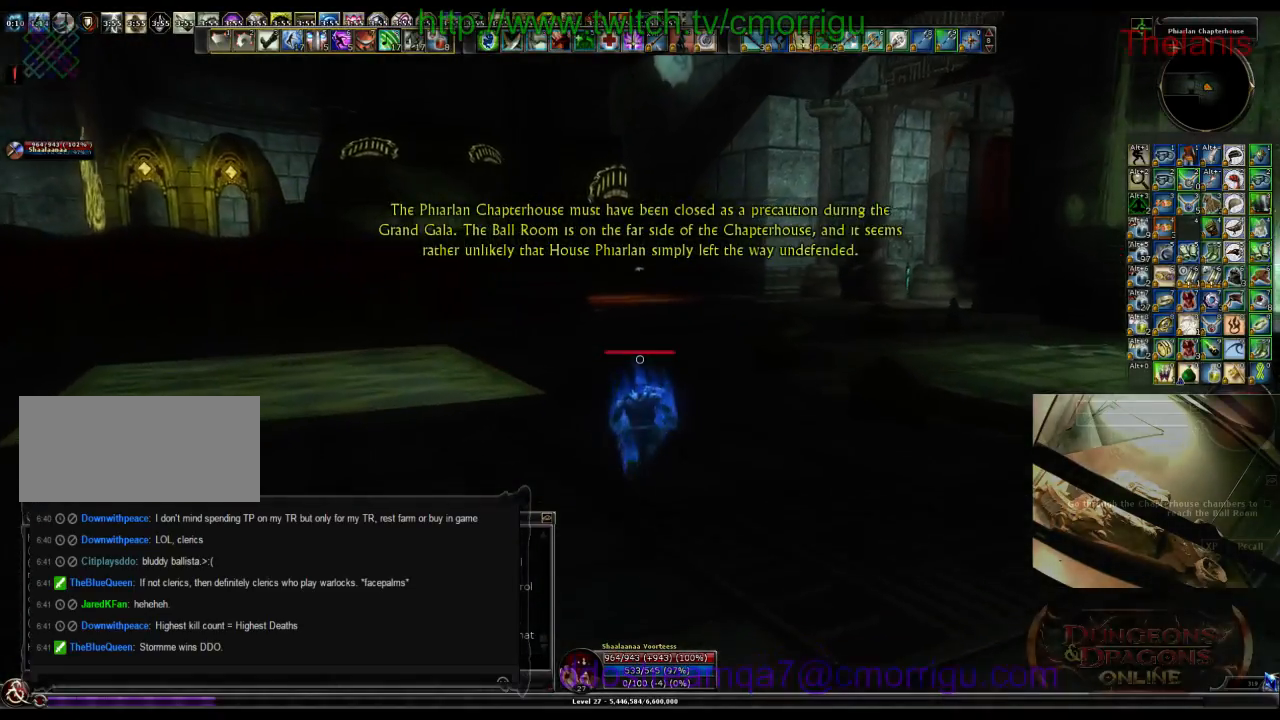
{"keys": ["w"], "events": []}
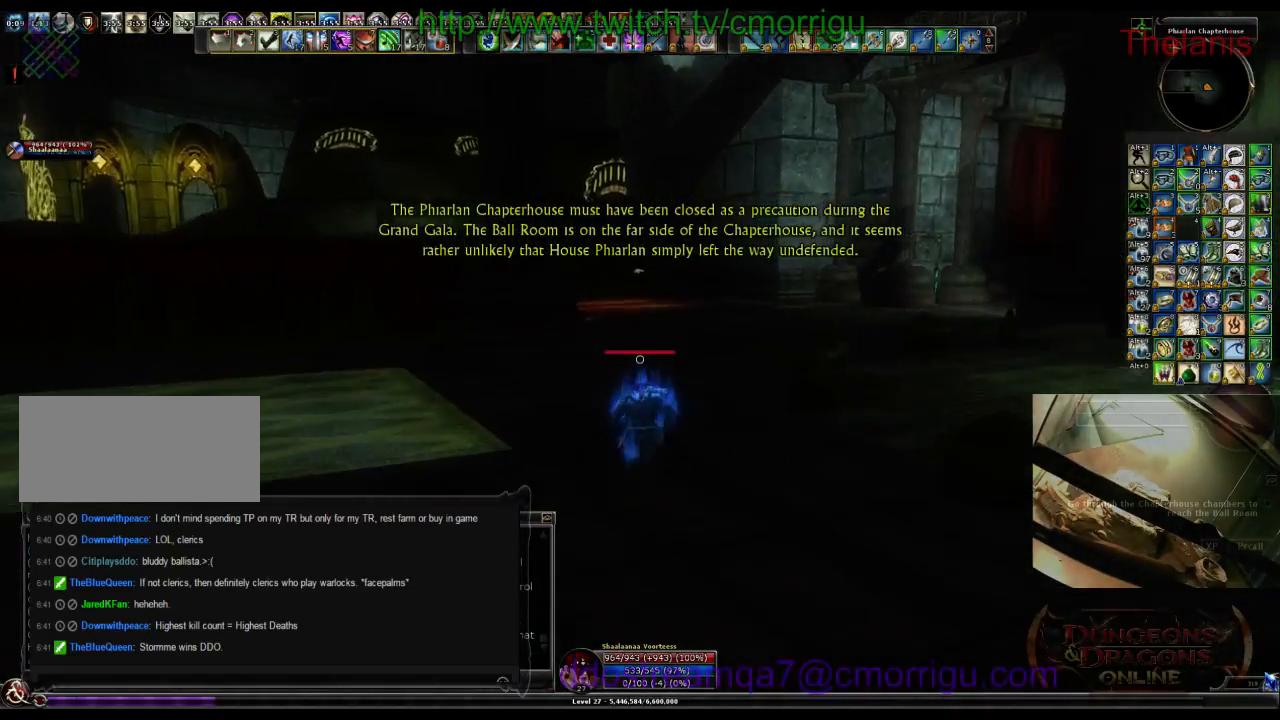
{"keys": ["w"], "events": []}
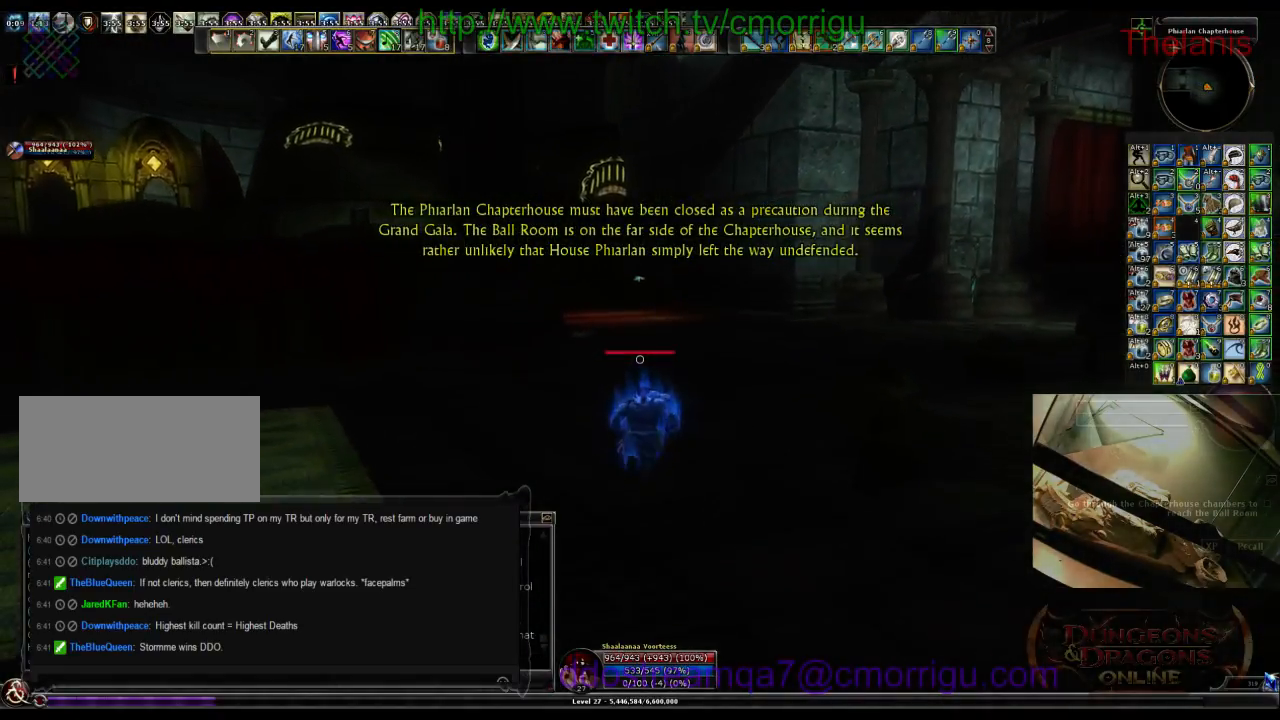
{"keys": ["w"], "events": []}
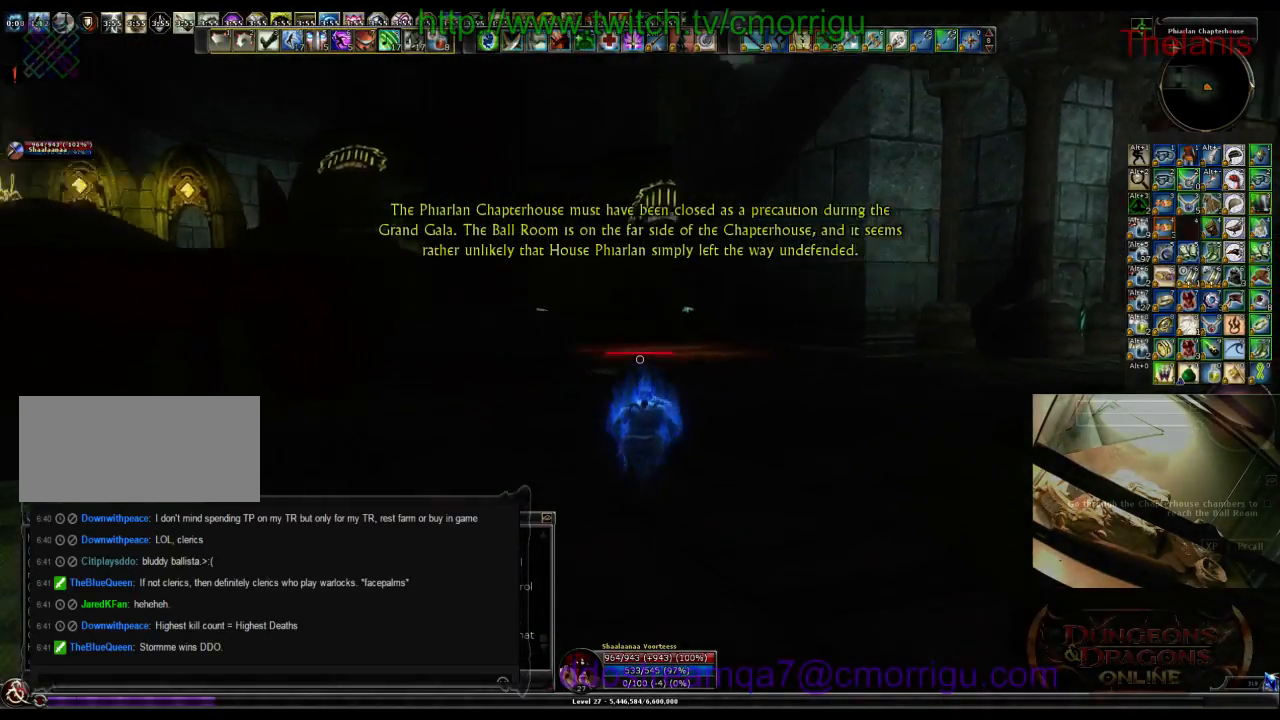
{"keys": ["w"], "events": []}
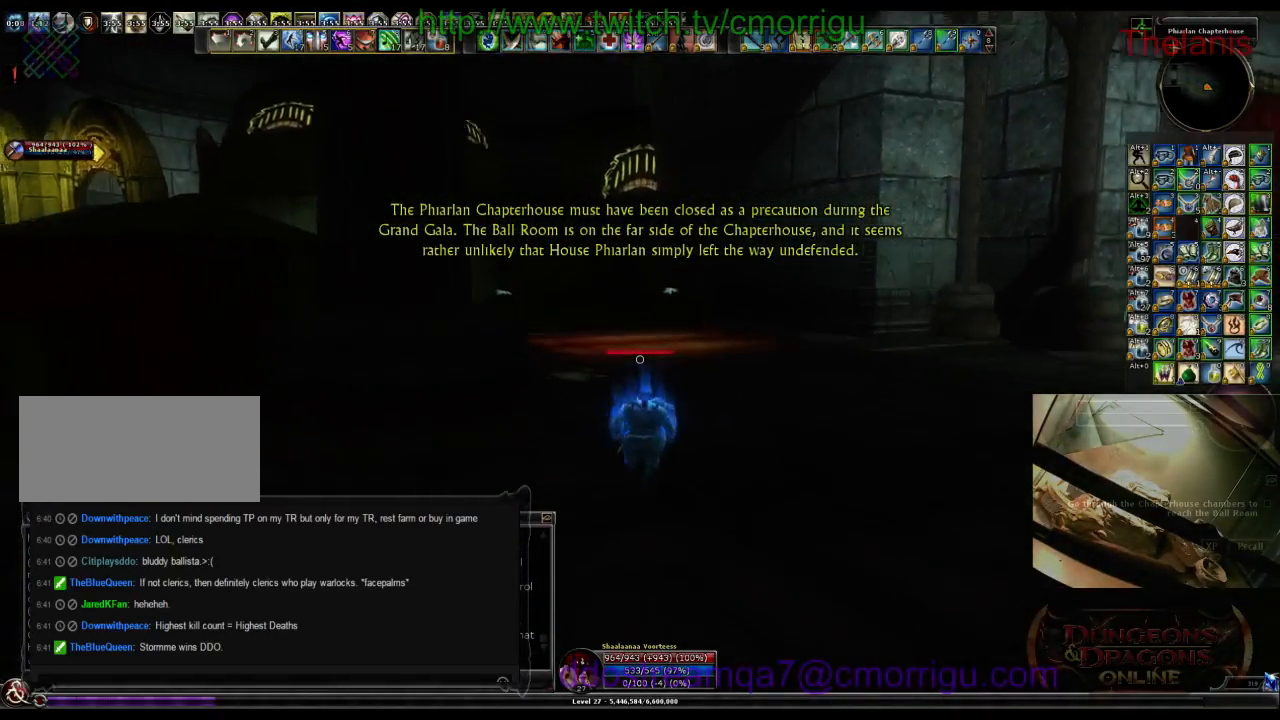
{"keys": ["w"], "events": []}
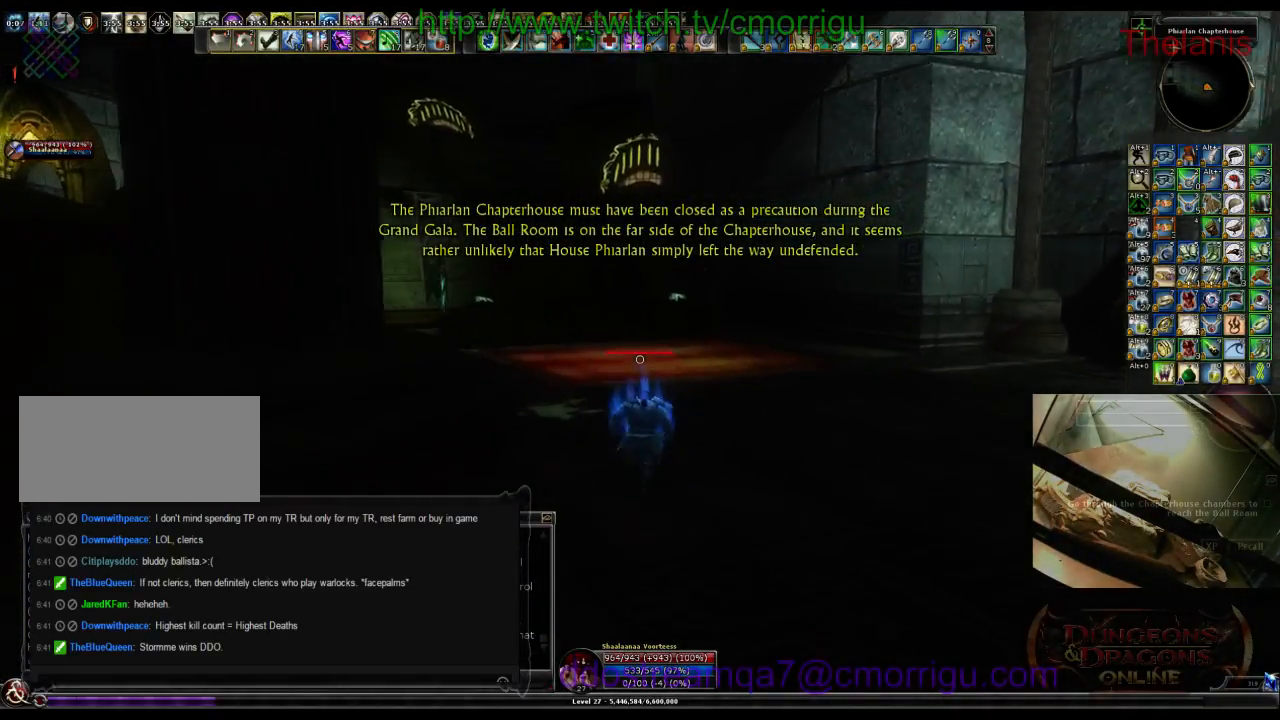
{"keys": ["w"], "events": []}
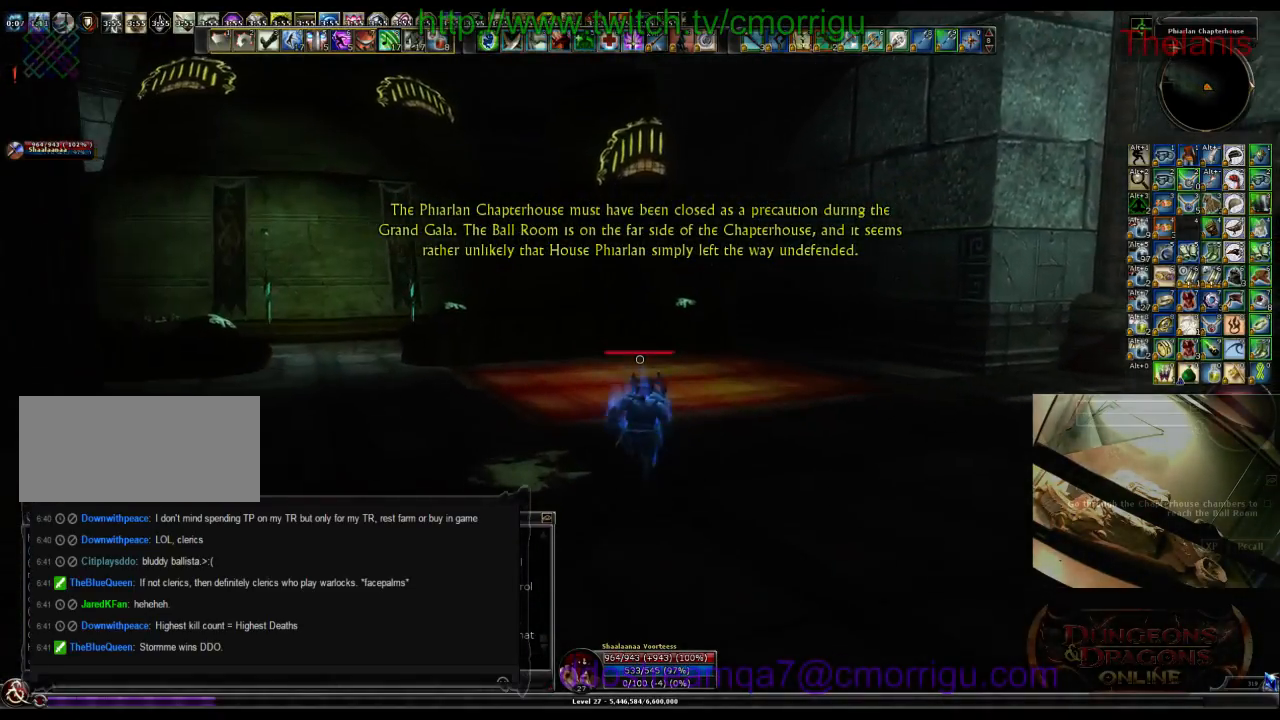
{"keys": ["w"], "events": []}
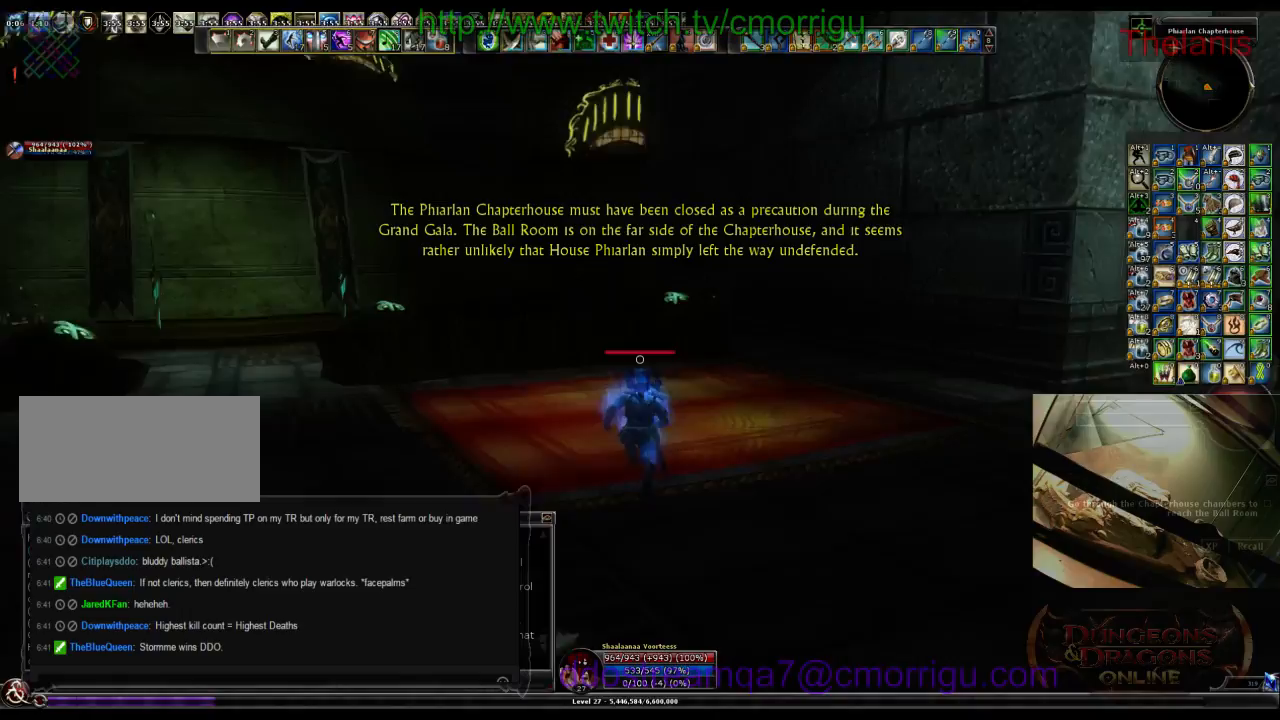
{"keys": ["w"], "events": []}
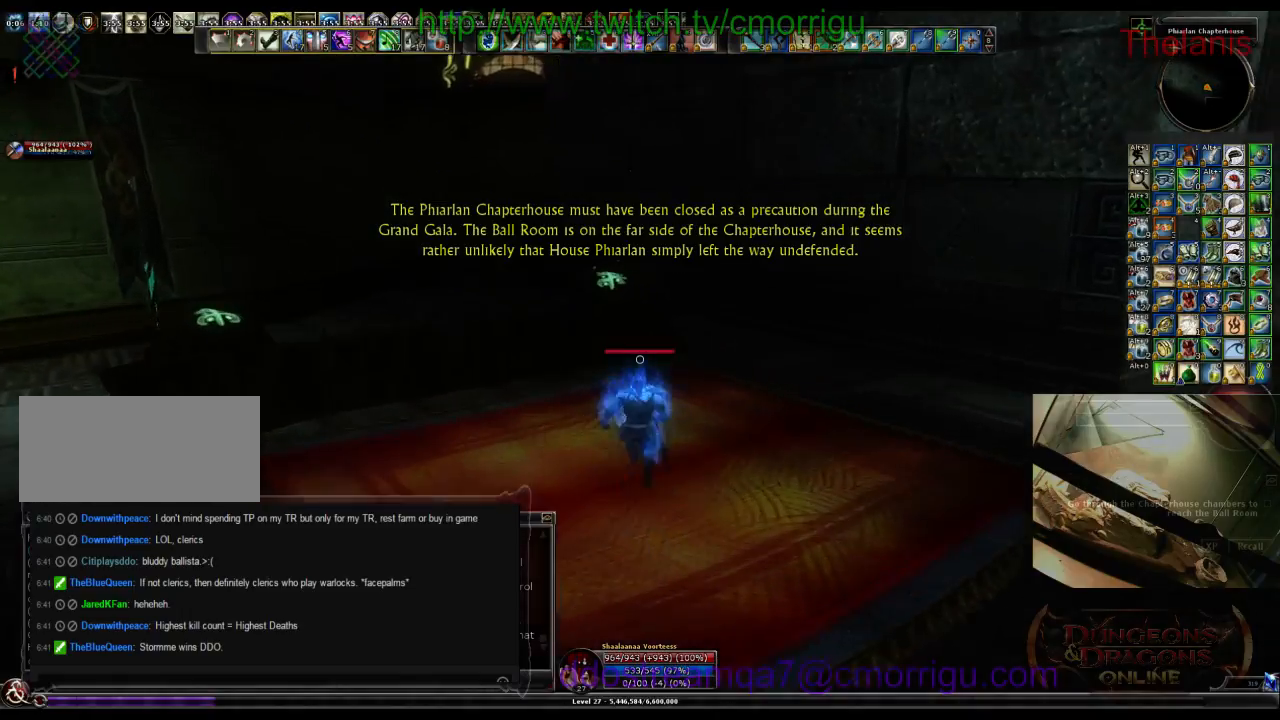
{"keys": ["w"], "events": [[233, "space", "down"], [400, "space", "up"]]}
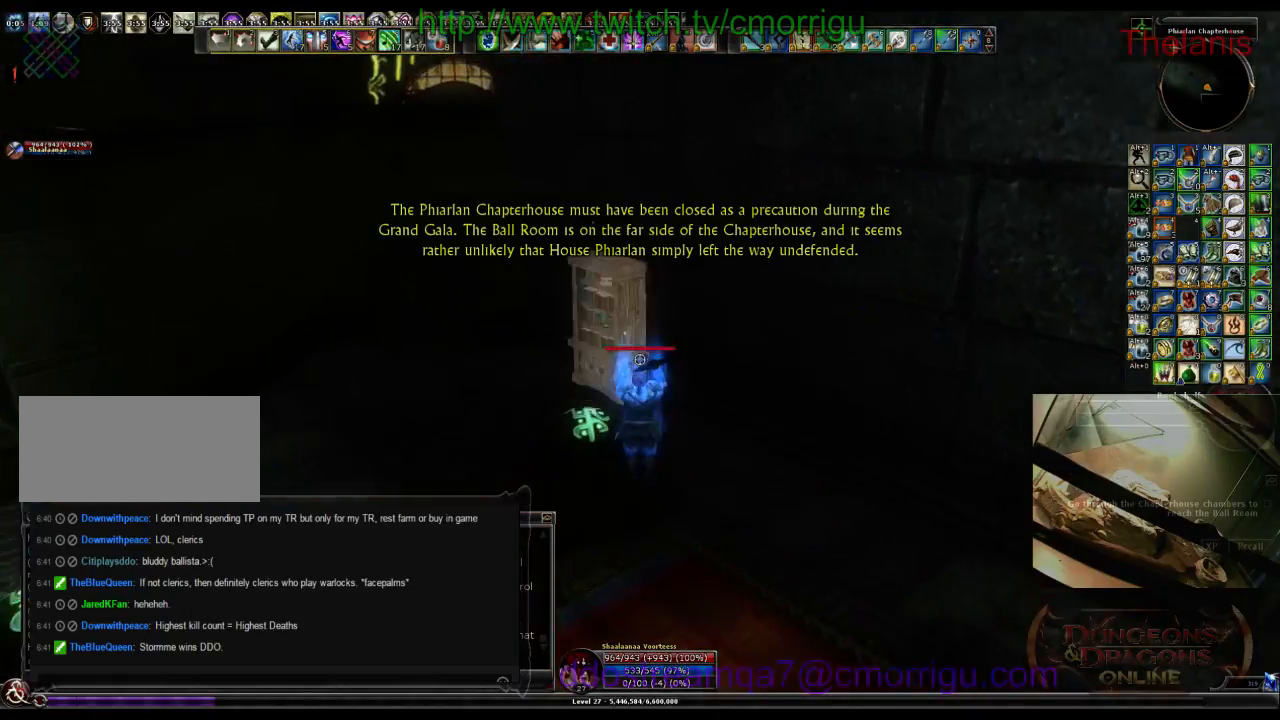
{"keys": ["w"], "events": []}
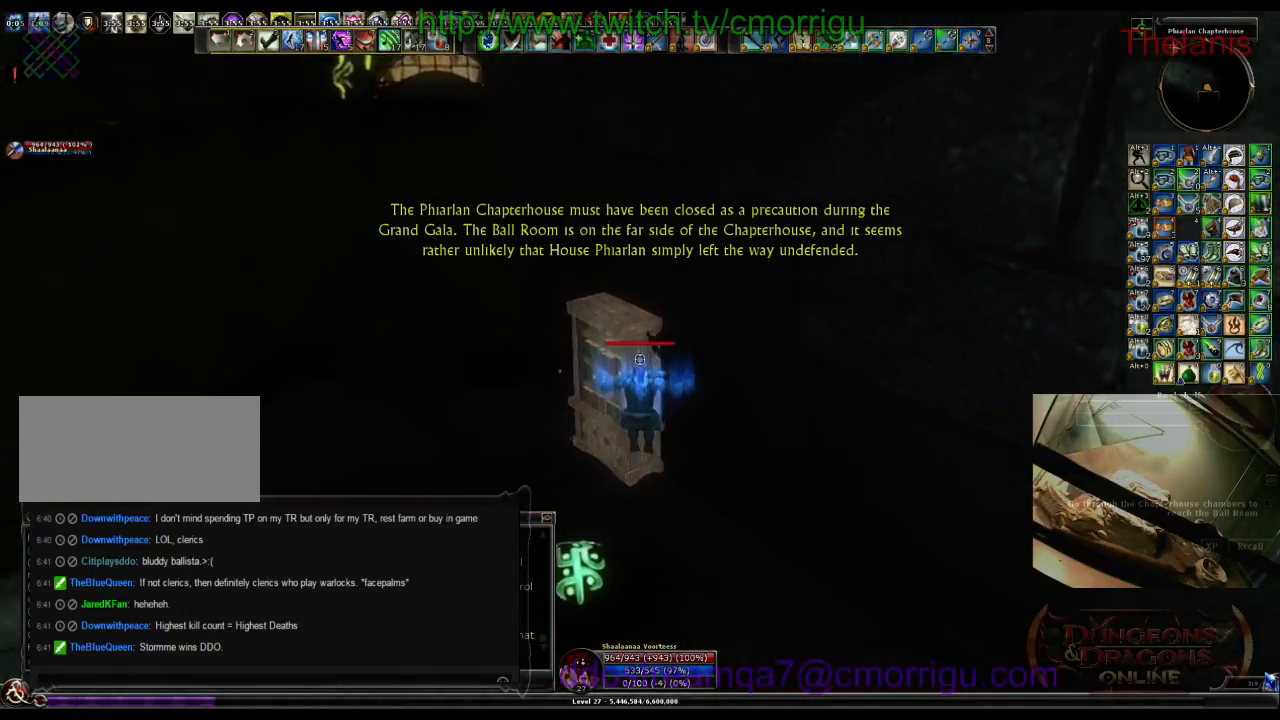
{"keys": ["a", "w"], "events": [[433, "a", "down"]]}
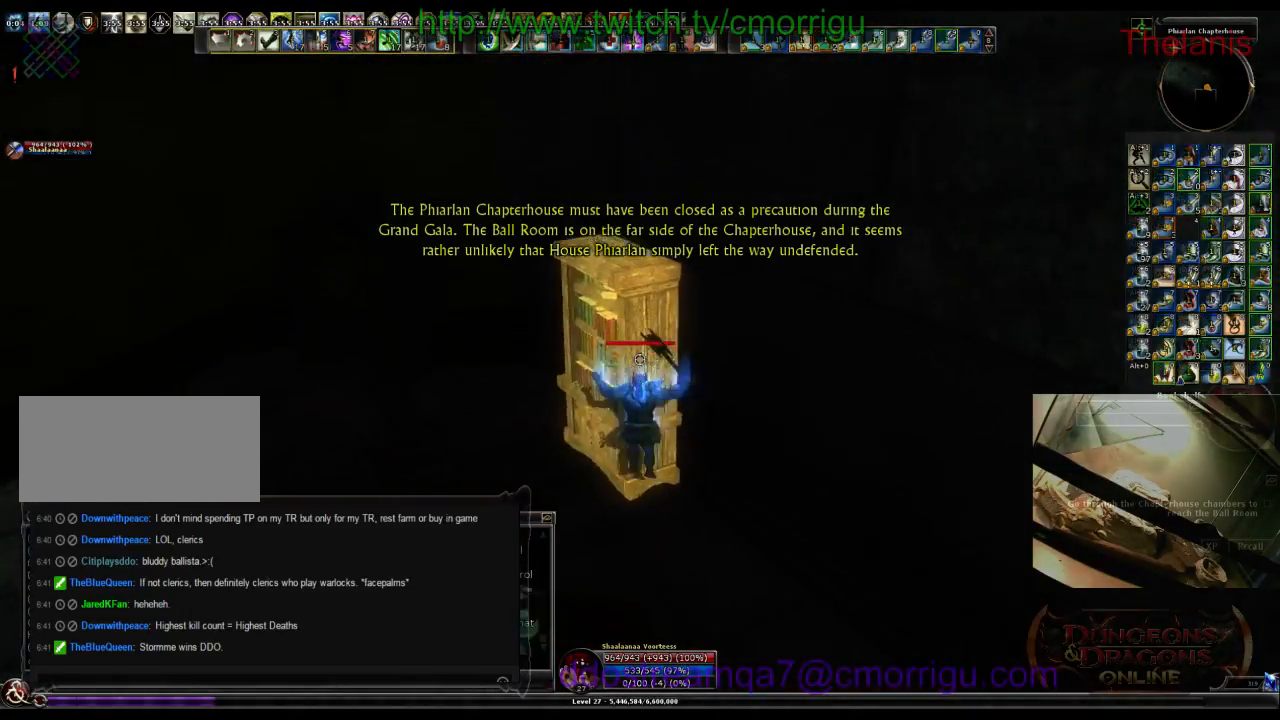
{"keys": ["w"], "events": [[466, "a", "up"]]}
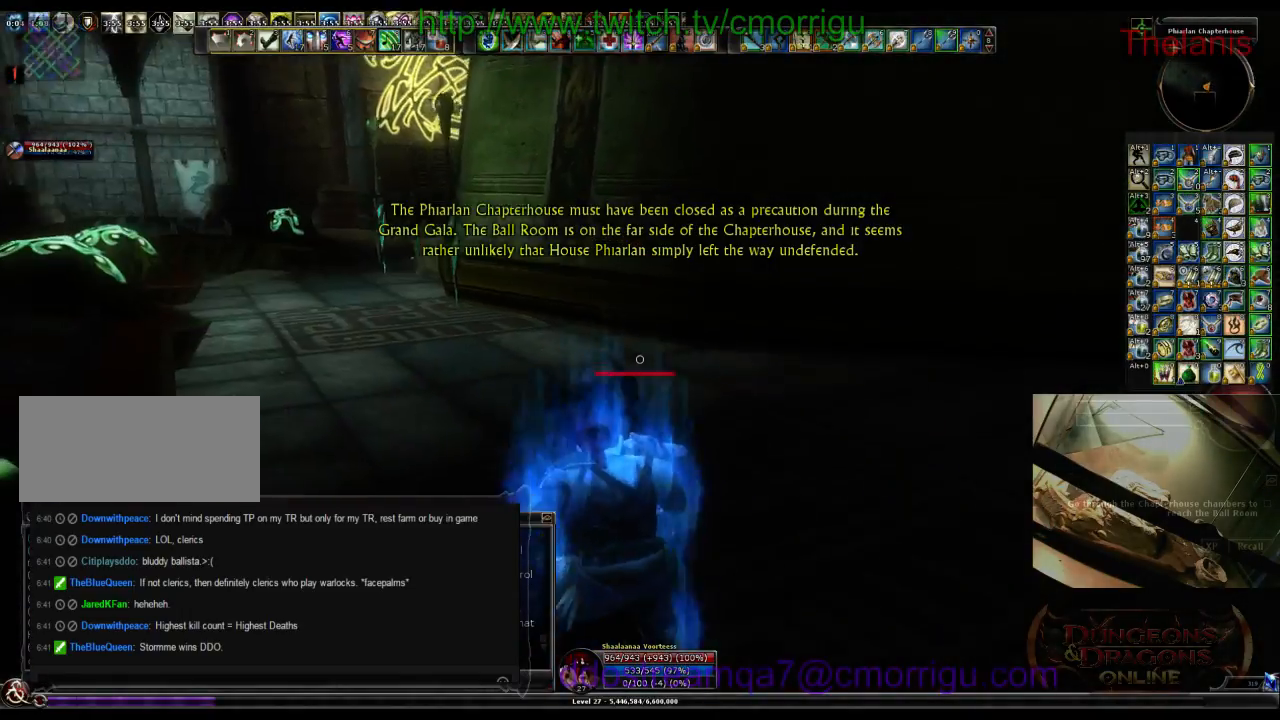
{"keys": ["w"], "events": []}
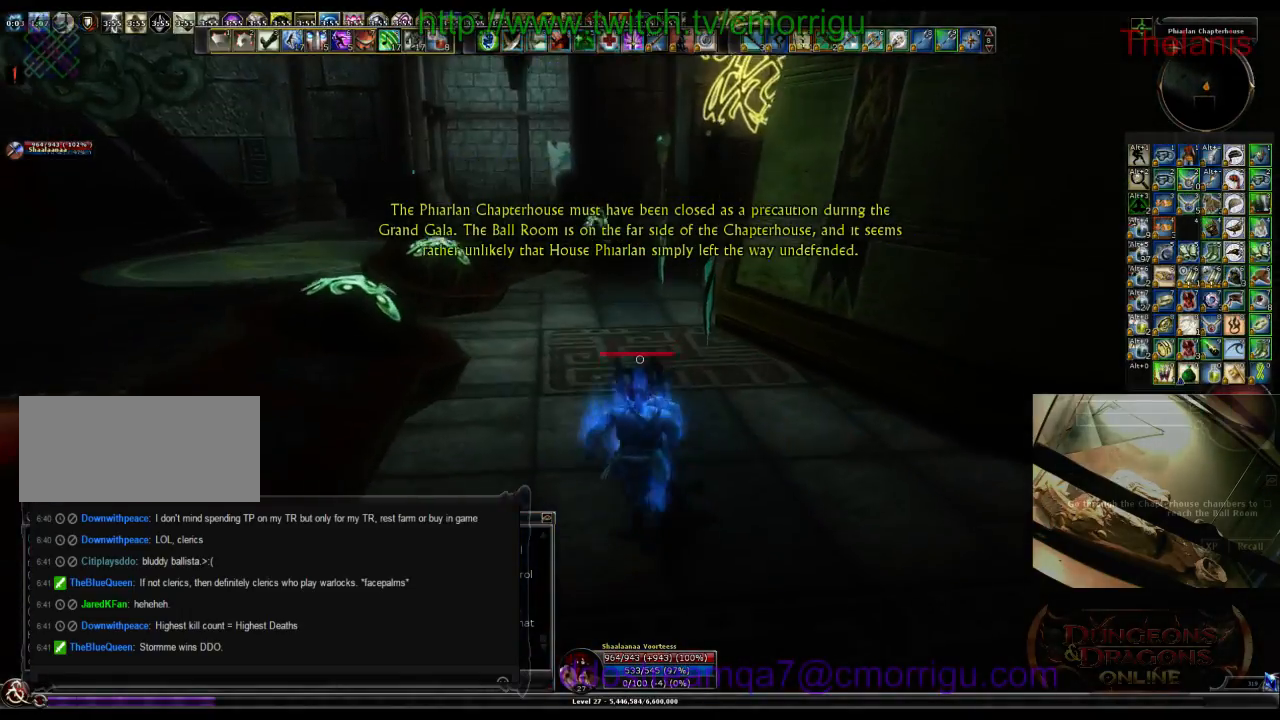
{"keys": ["w"], "events": []}
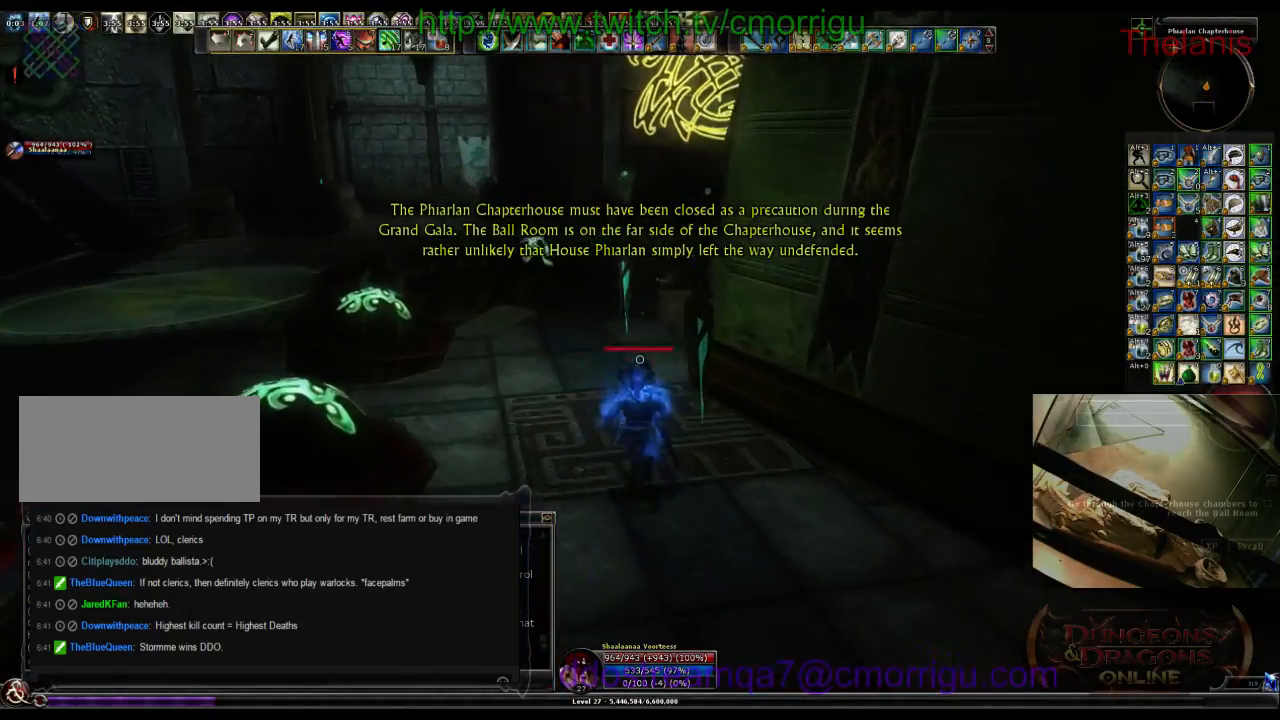
{"keys": ["a", "w"], "events": [[66, "a", "down"]]}
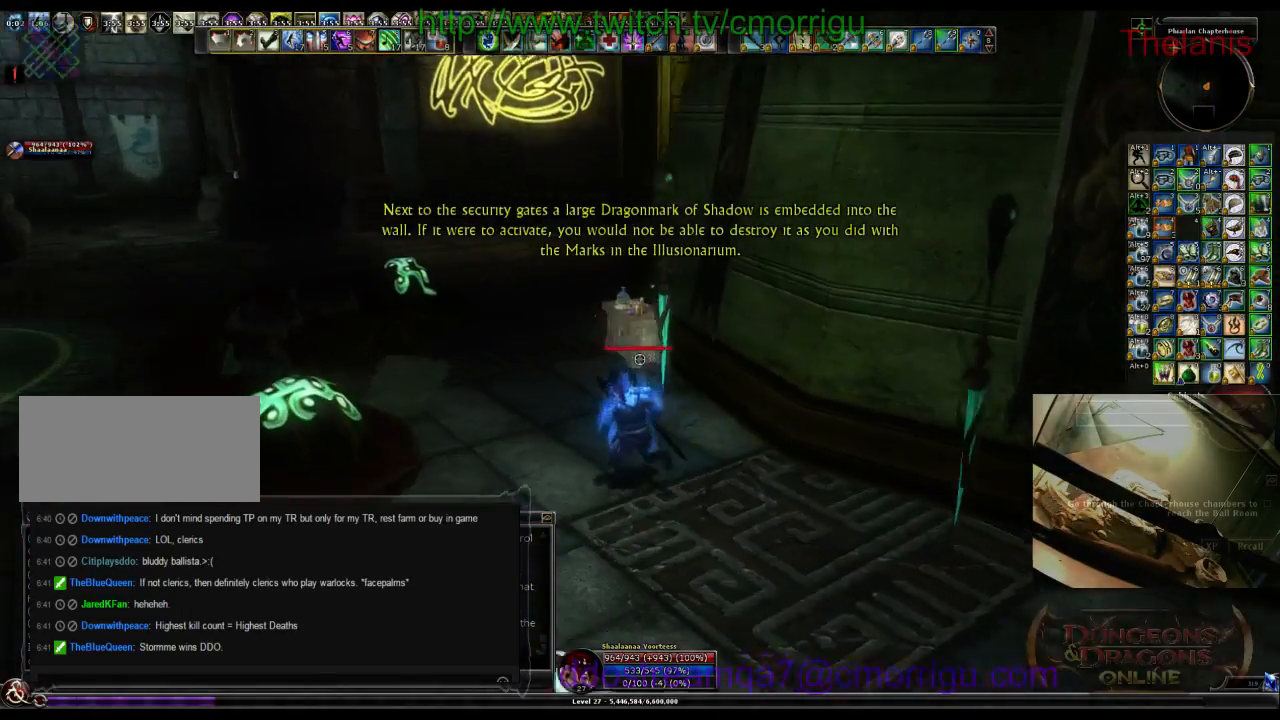
{"keys": ["w"], "events": [[133, "a", "up"]]}
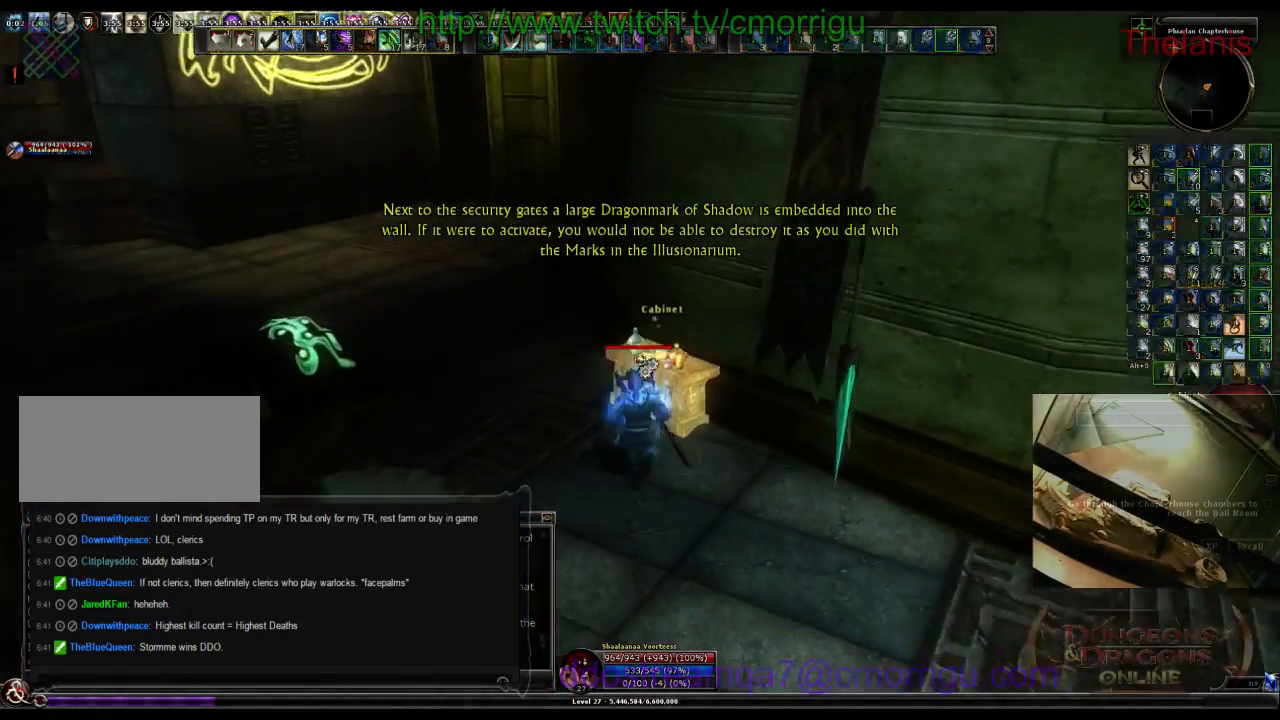
{"keys": ["w"], "events": [[66, "a", "down"], [400, "a", "up"]]}
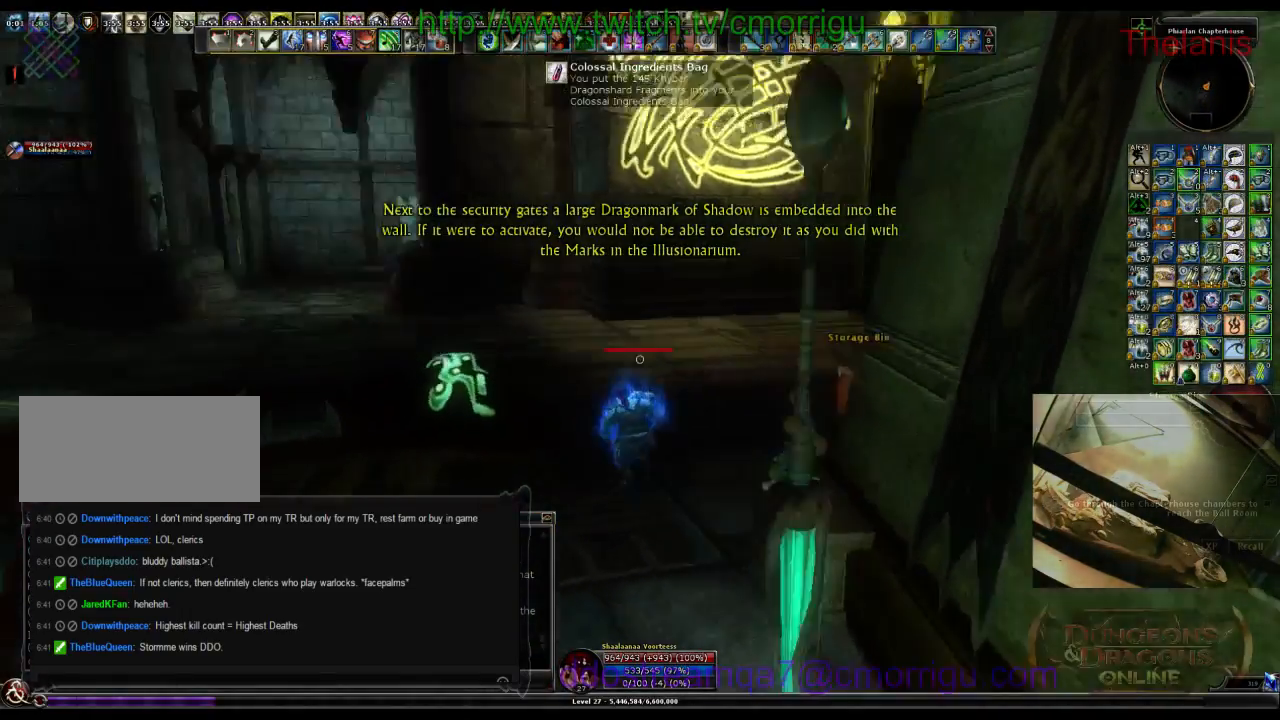
{"keys": ["w"], "events": []}
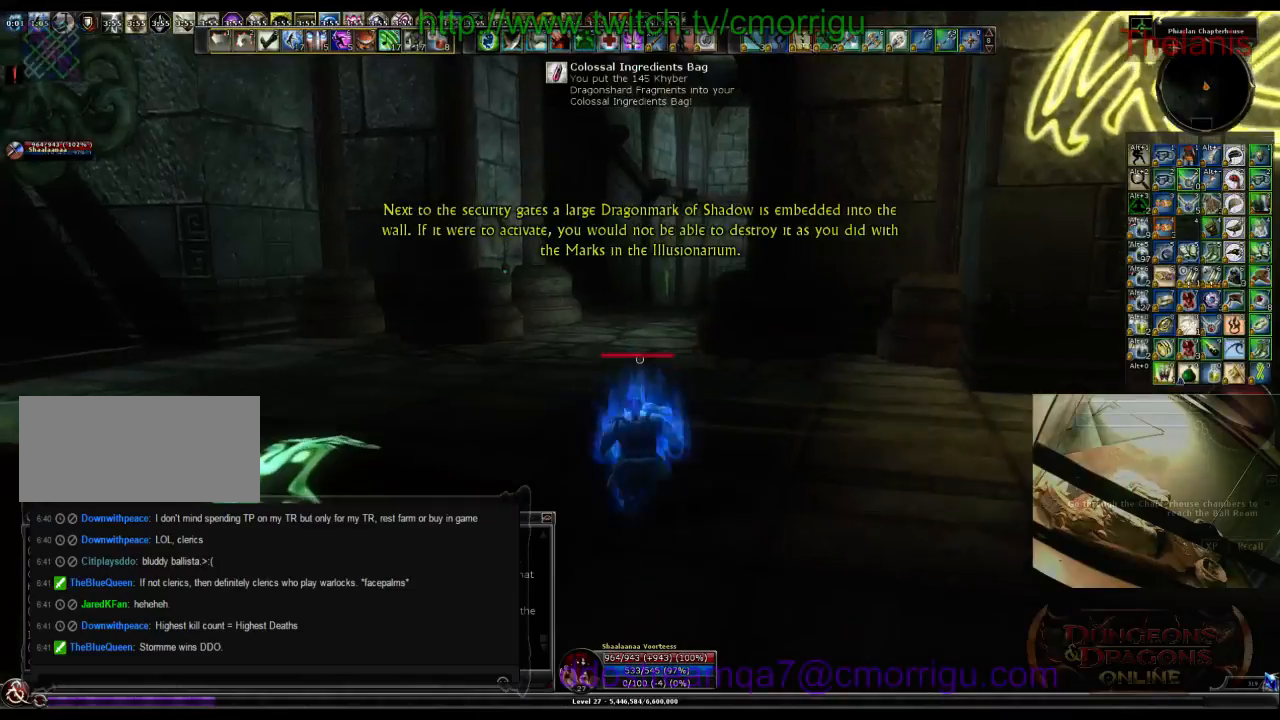
{"keys": ["w"], "events": []}
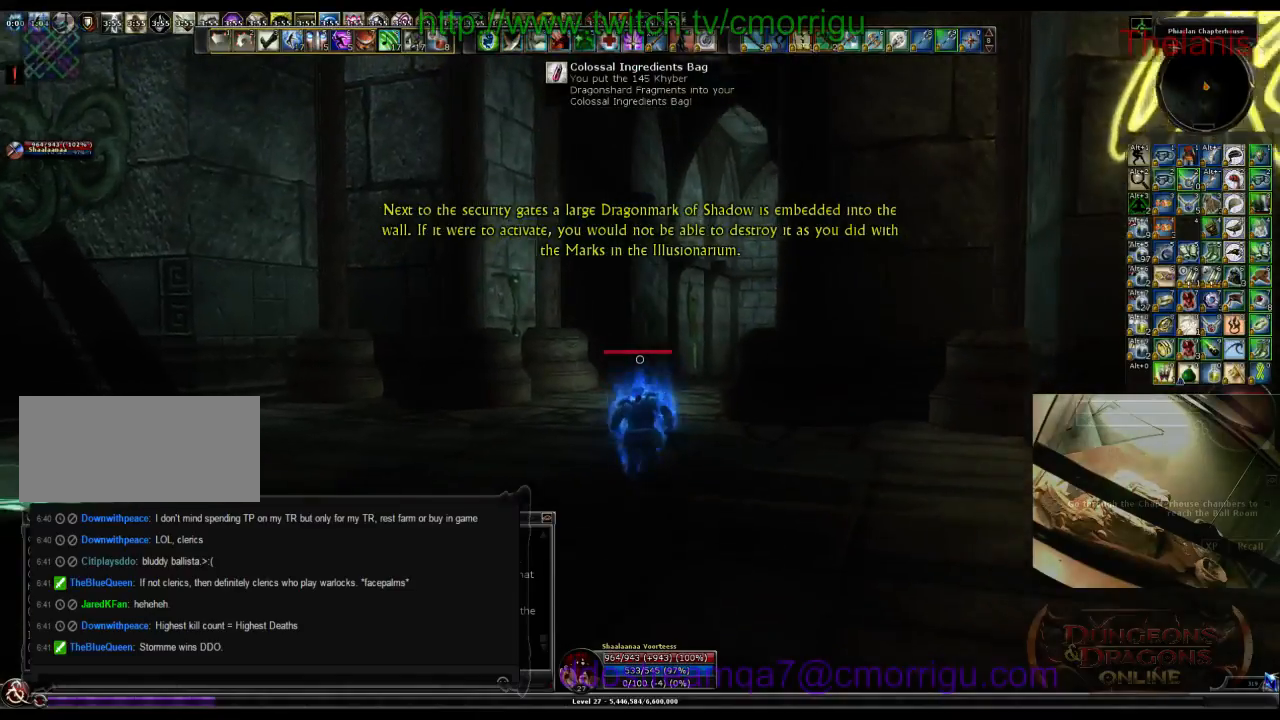
{"keys": ["w"], "events": []}
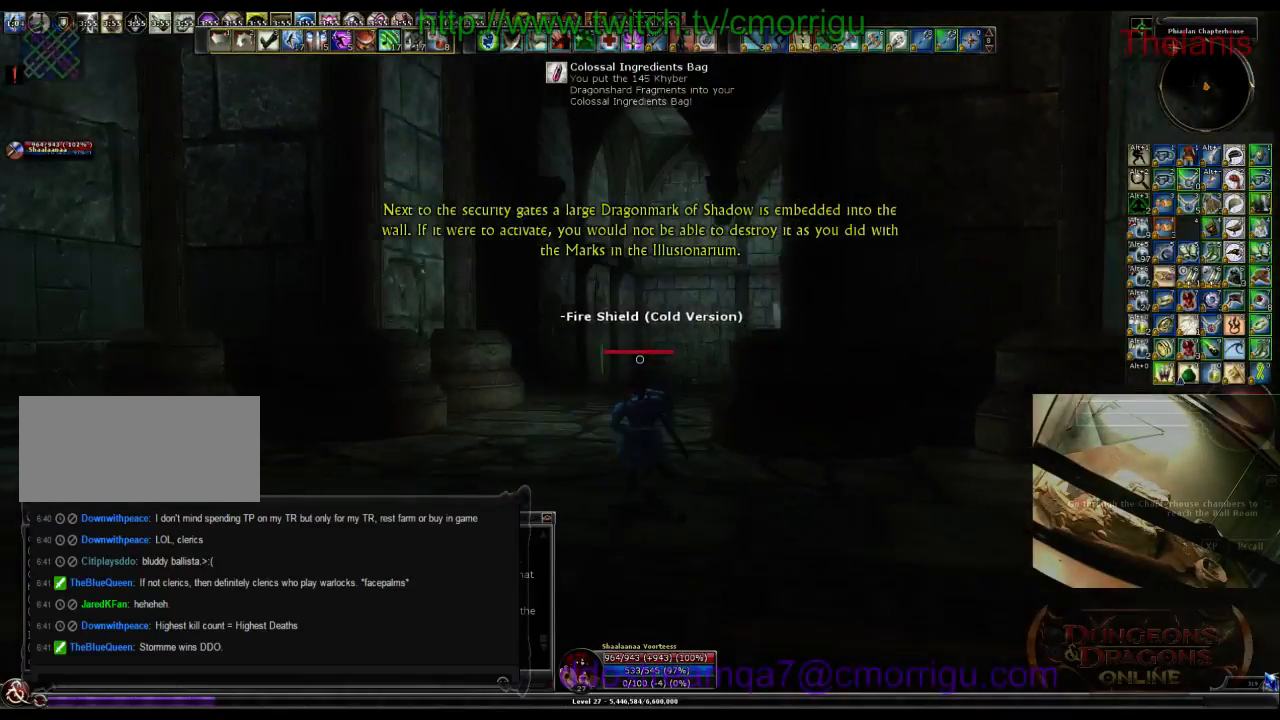
{"keys": ["w"], "events": []}
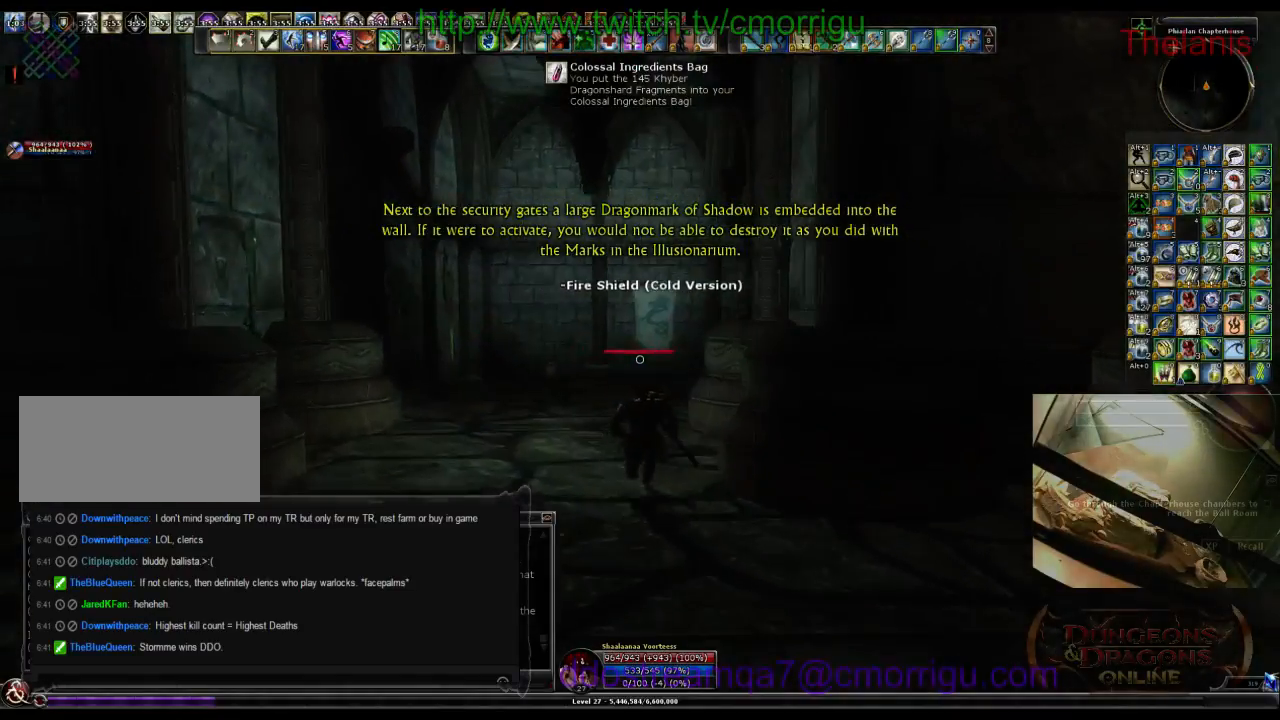
{"keys": ["w"], "events": []}
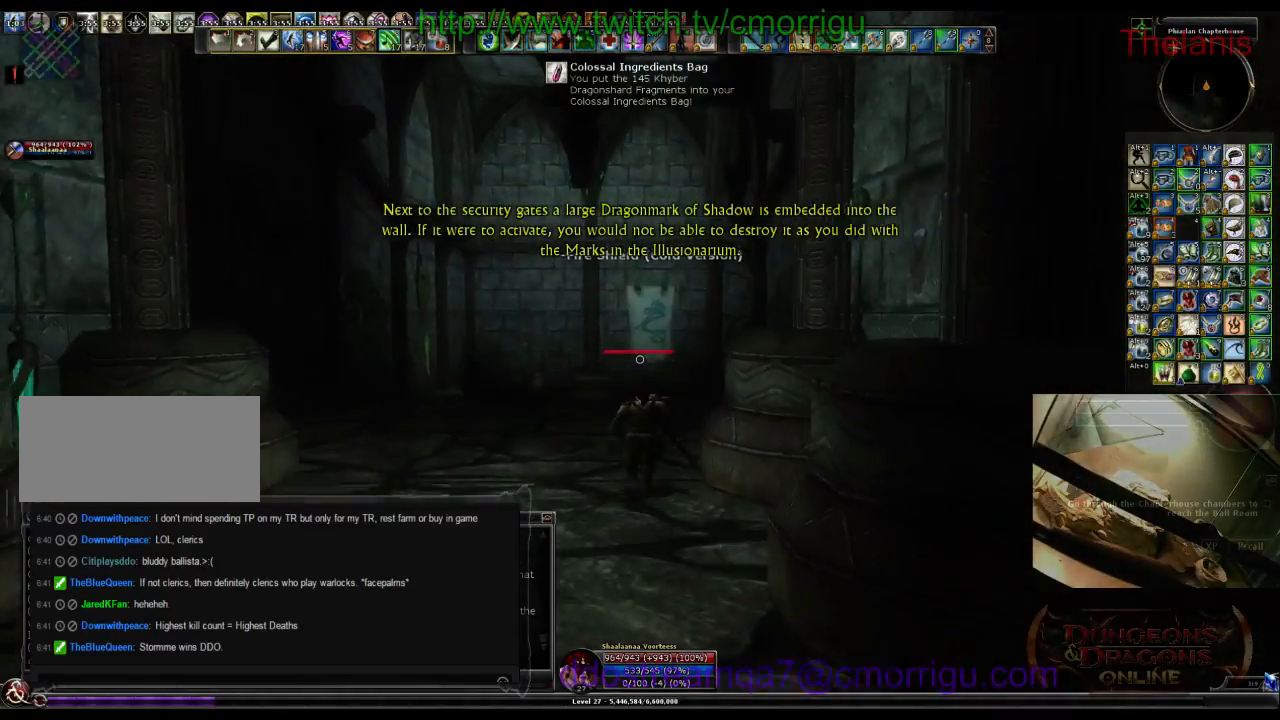
{"keys": ["w"], "events": []}
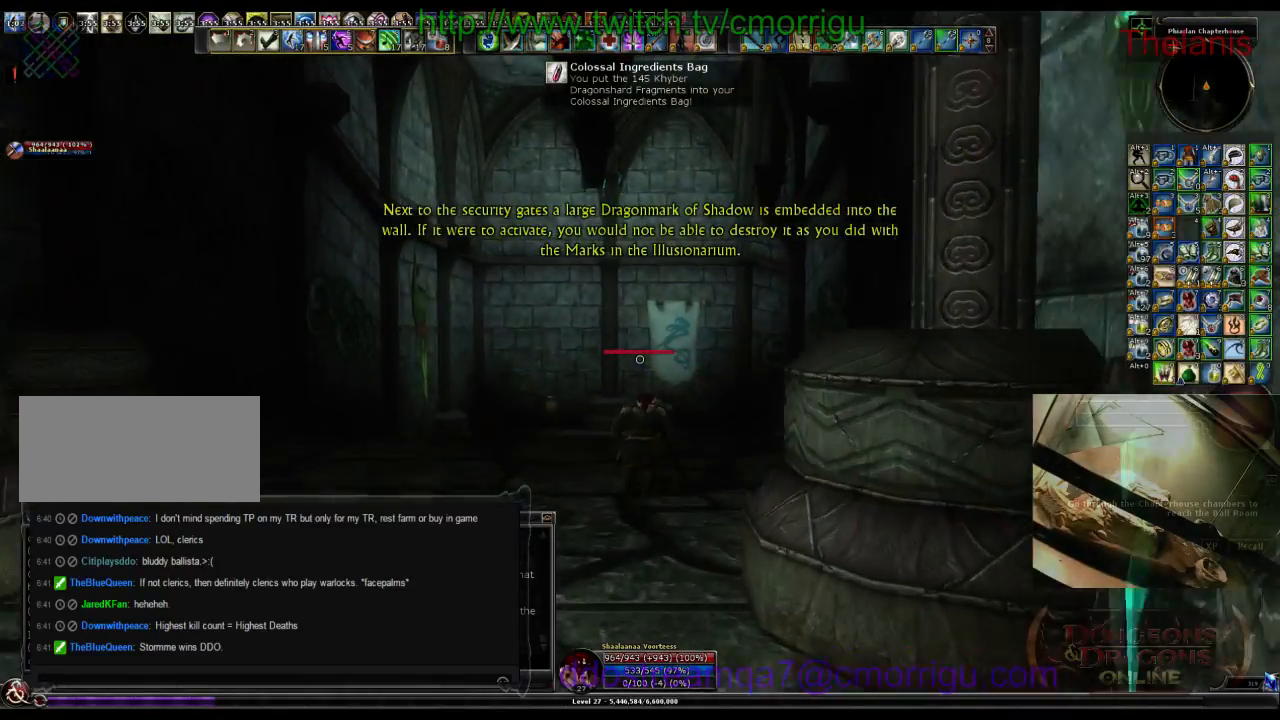
{"keys": ["w"], "events": []}
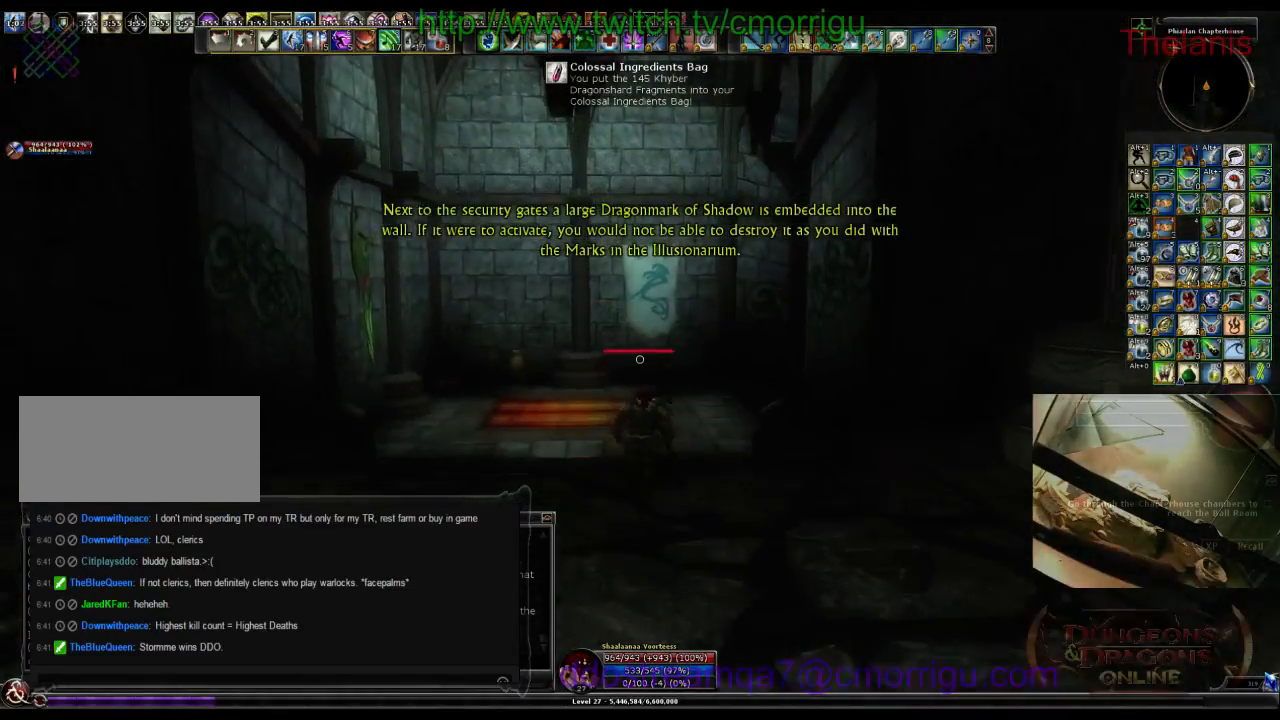
{"keys": ["w"], "events": []}
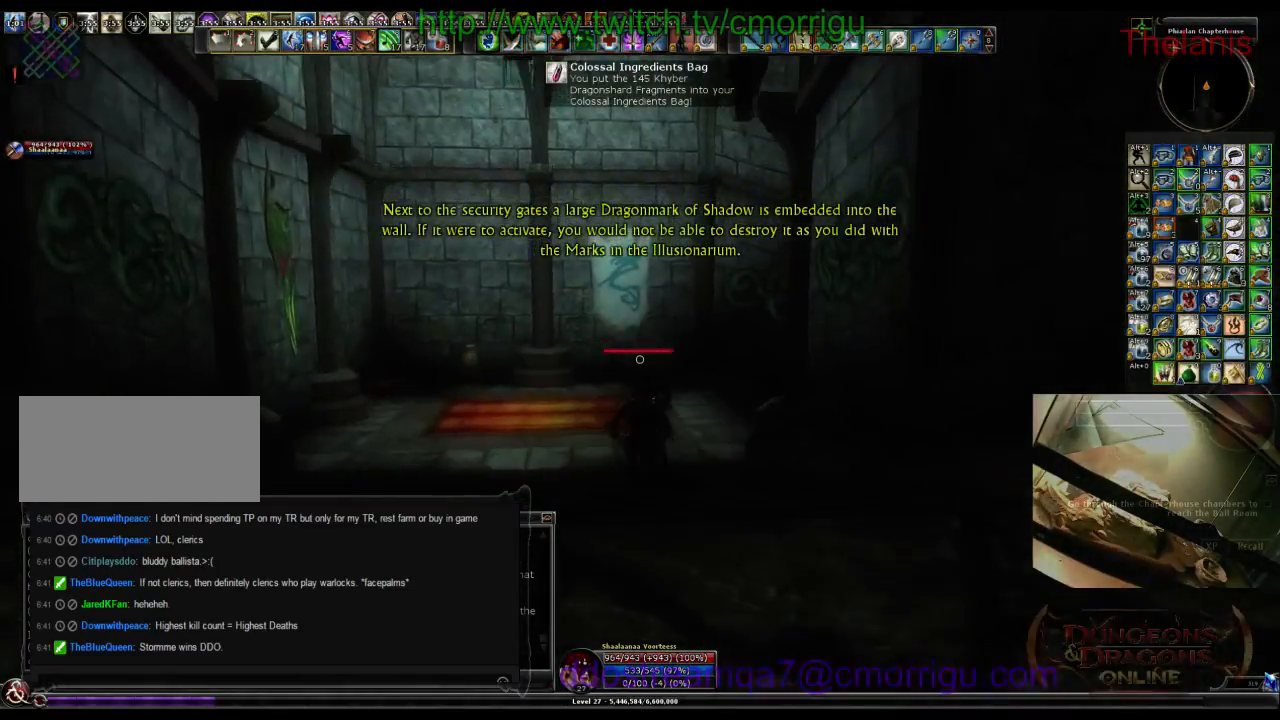
{"keys": ["w"], "events": []}
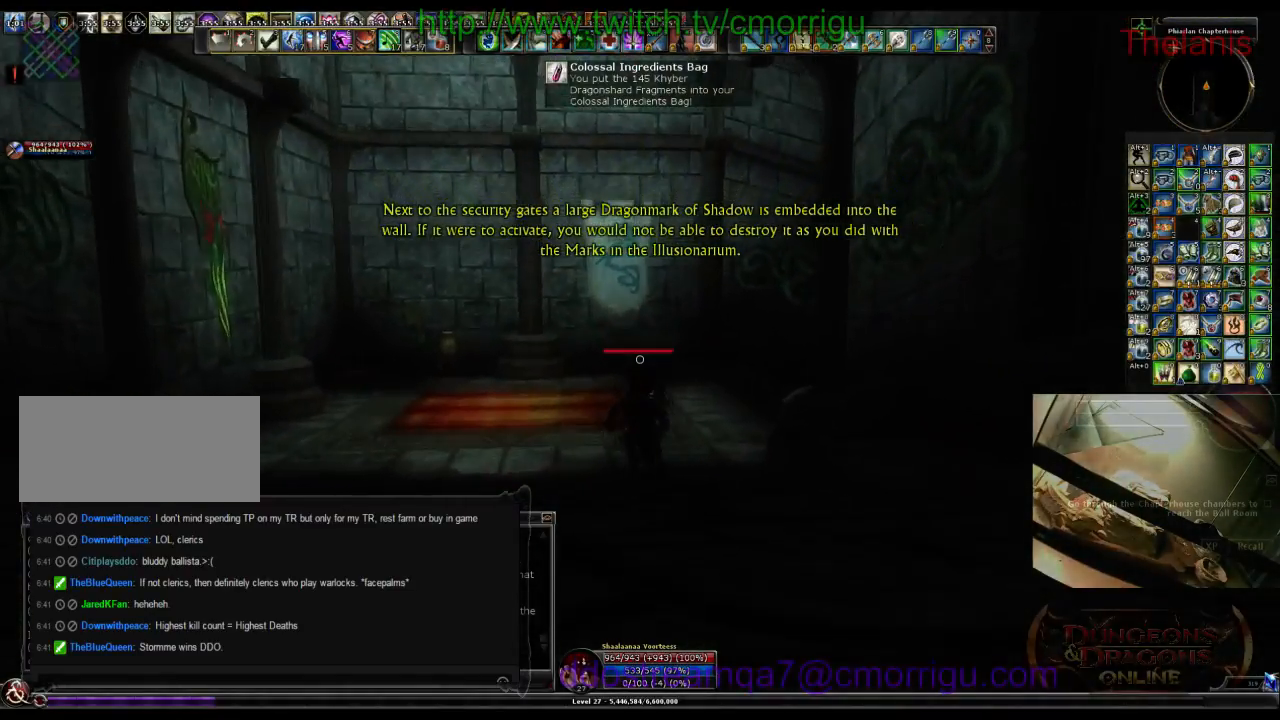
{"keys": ["w"], "events": []}